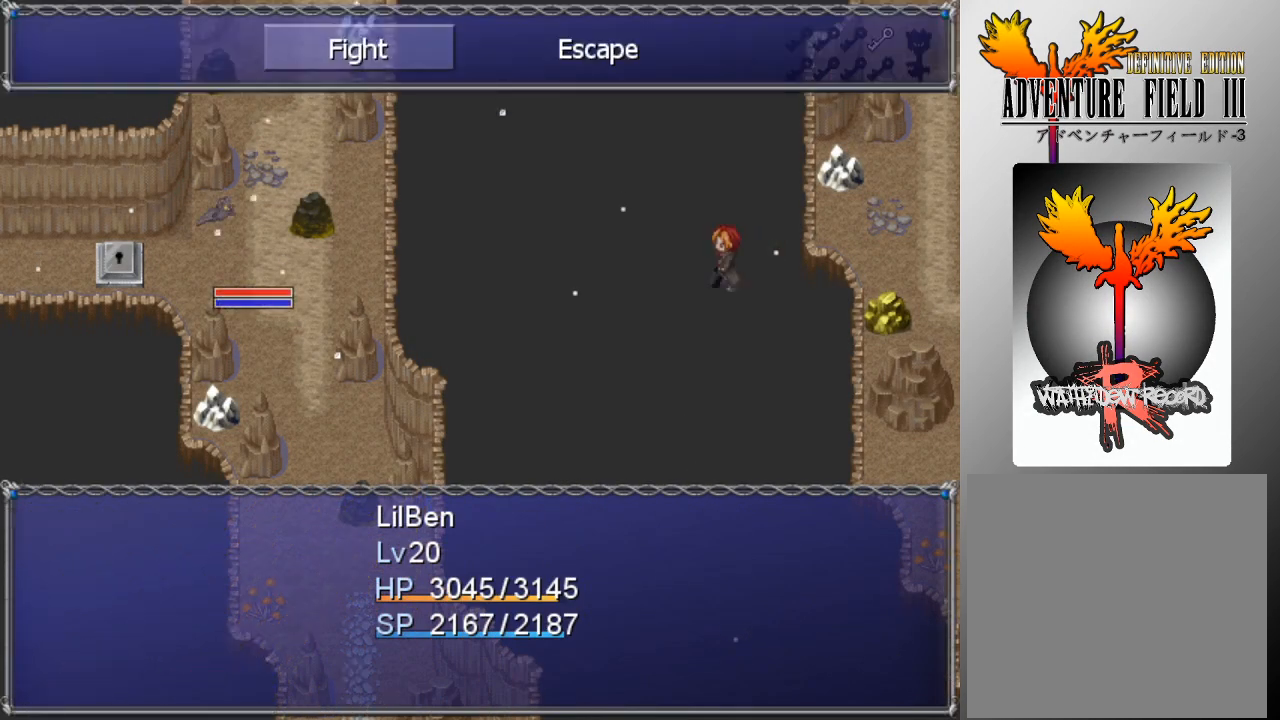
Gameplay with a controller (Xbox layout); each line is a JSON object with the inputs held at the frame after it. "events" lists button and stick changes between this image and that frame as [ms after this image, input, new state], when the widget could be followed in between. Not read: right_stick.
{"buttons": [], "left_stick": "center", "events": [[67, "A", "down"], [167, "A", "up"], [233, "A", "down"], [300, "A", "up"], [367, "A", "down"], [467, "A", "up"]]}
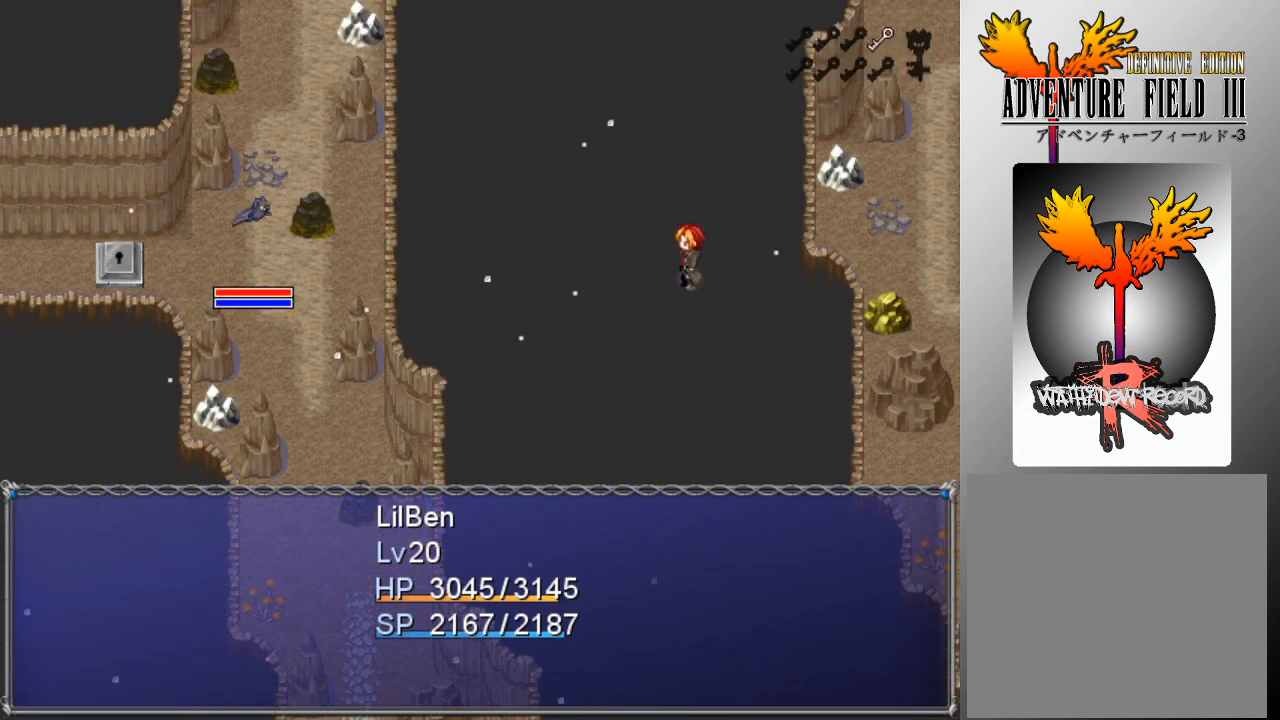
{"buttons": [], "left_stick": "center", "events": []}
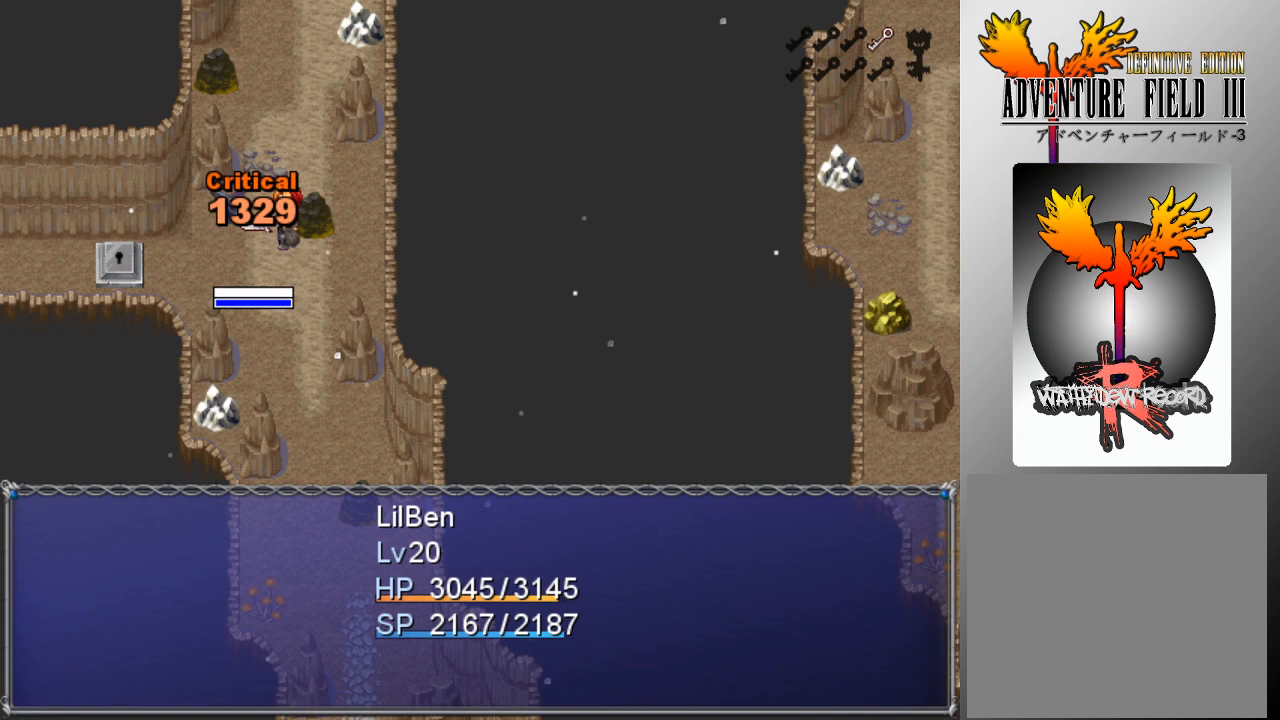
{"buttons": [], "left_stick": "center", "events": []}
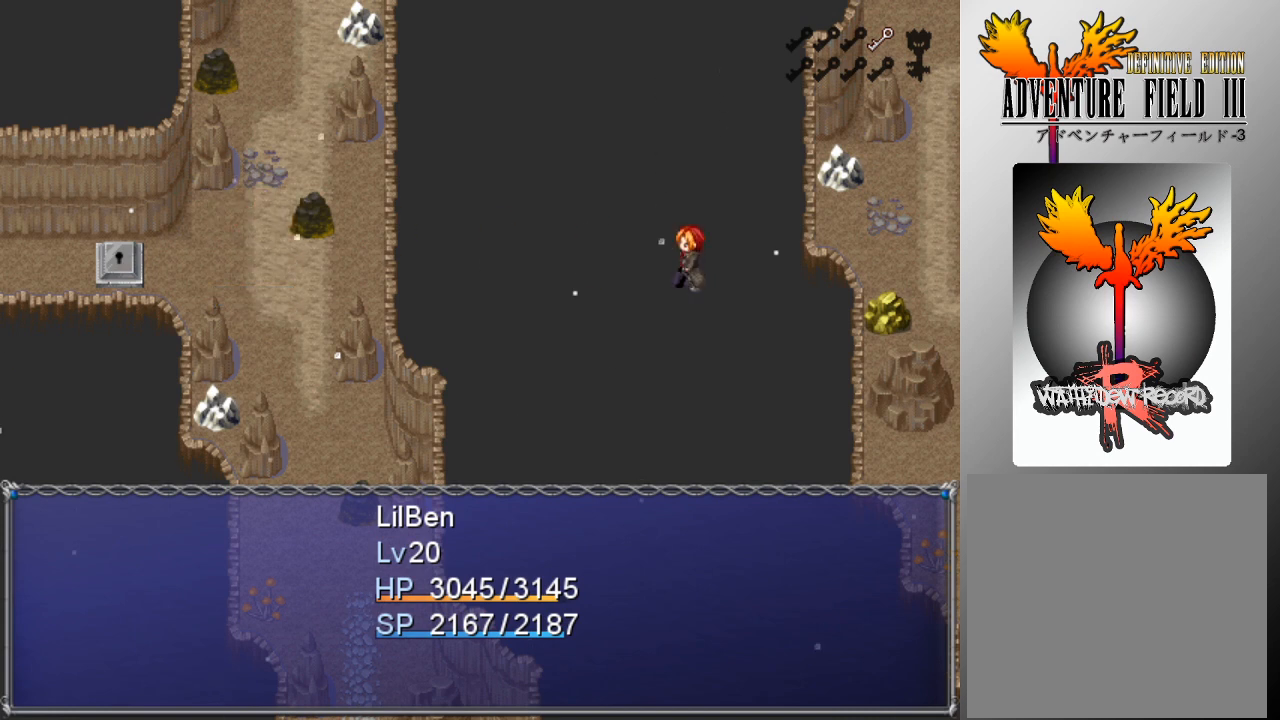
{"buttons": [], "left_stick": "center", "events": []}
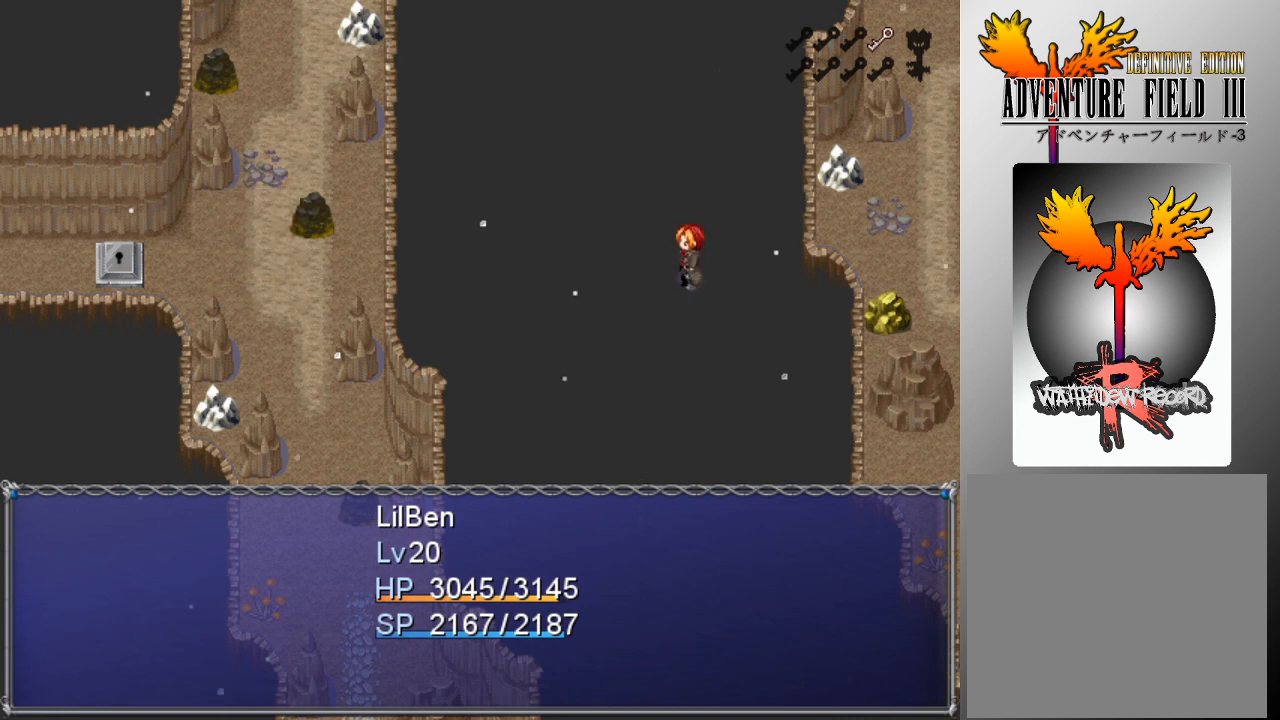
{"buttons": [], "left_stick": "center", "events": []}
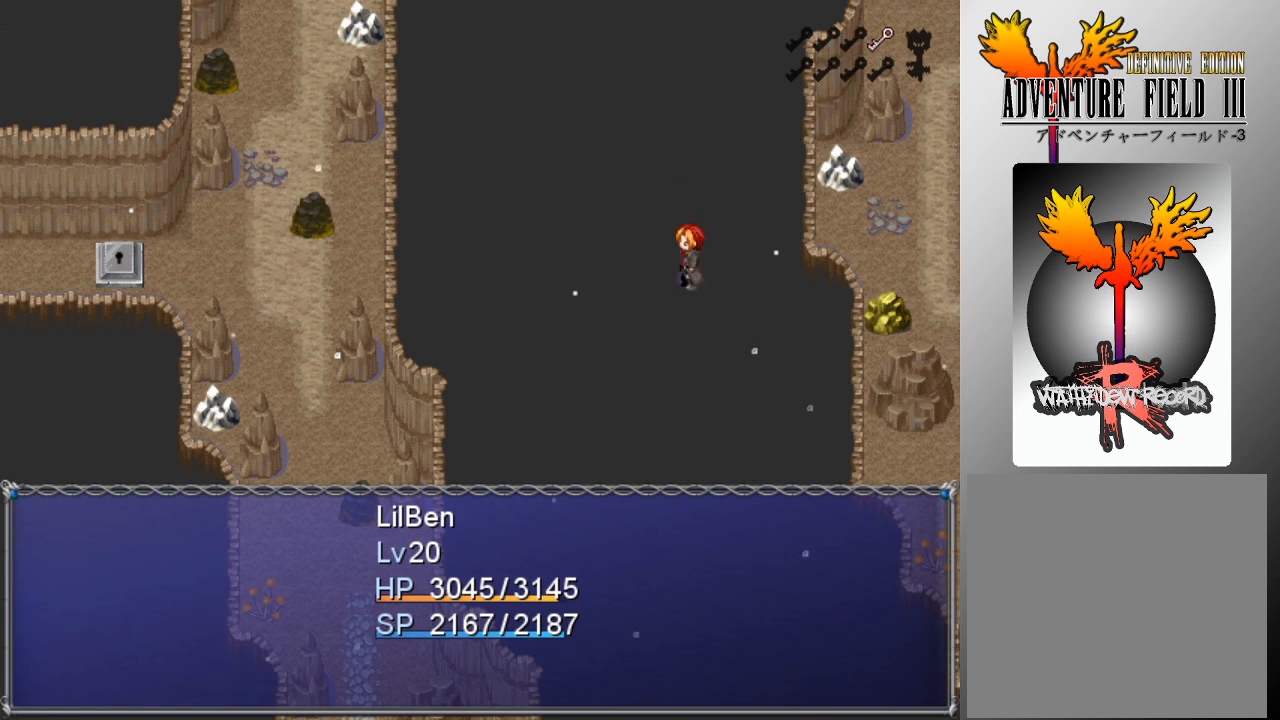
{"buttons": [], "left_stick": "center", "events": []}
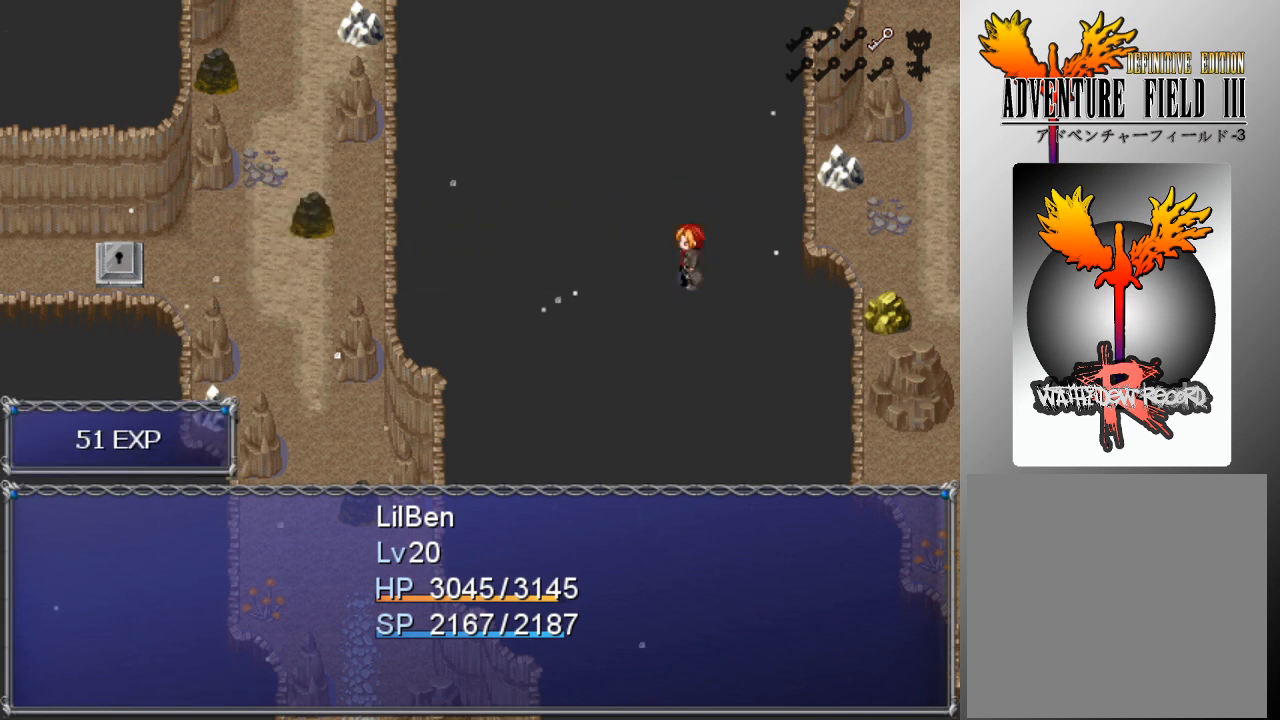
{"buttons": [], "left_stick": "center", "events": [[33, "A", "down"], [133, "A", "up"]]}
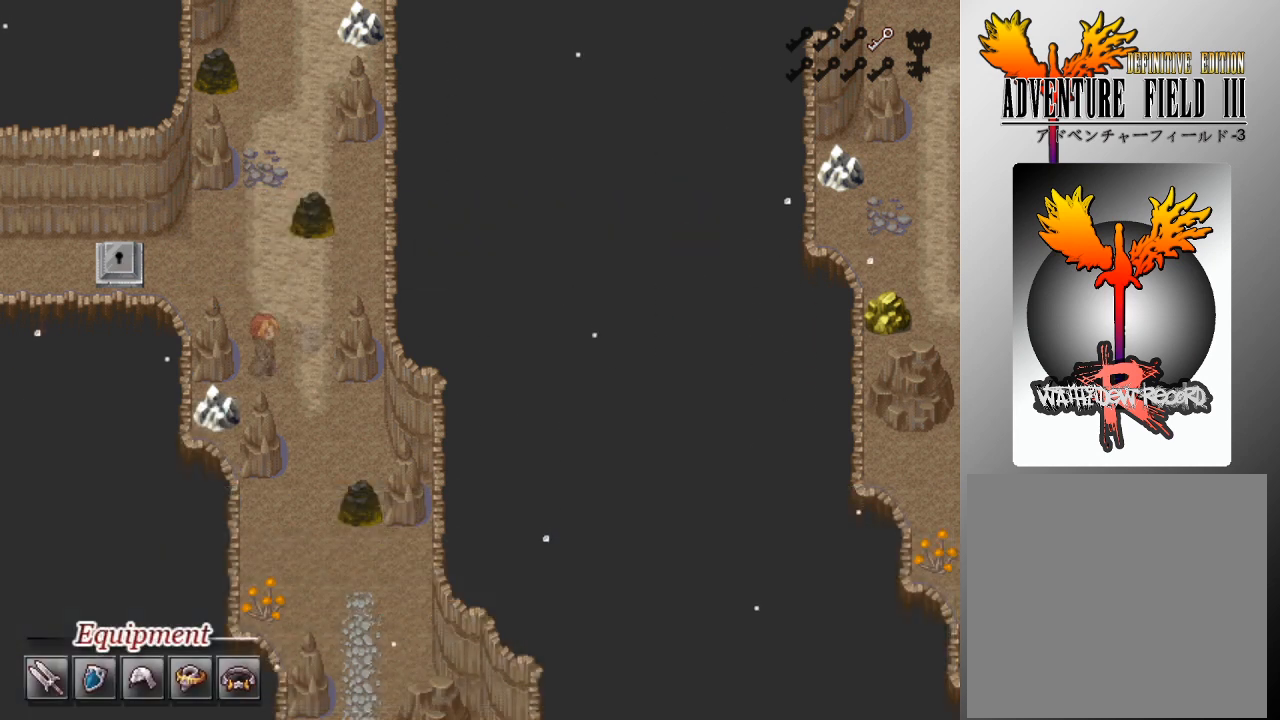
{"buttons": [], "left_stick": "center", "events": []}
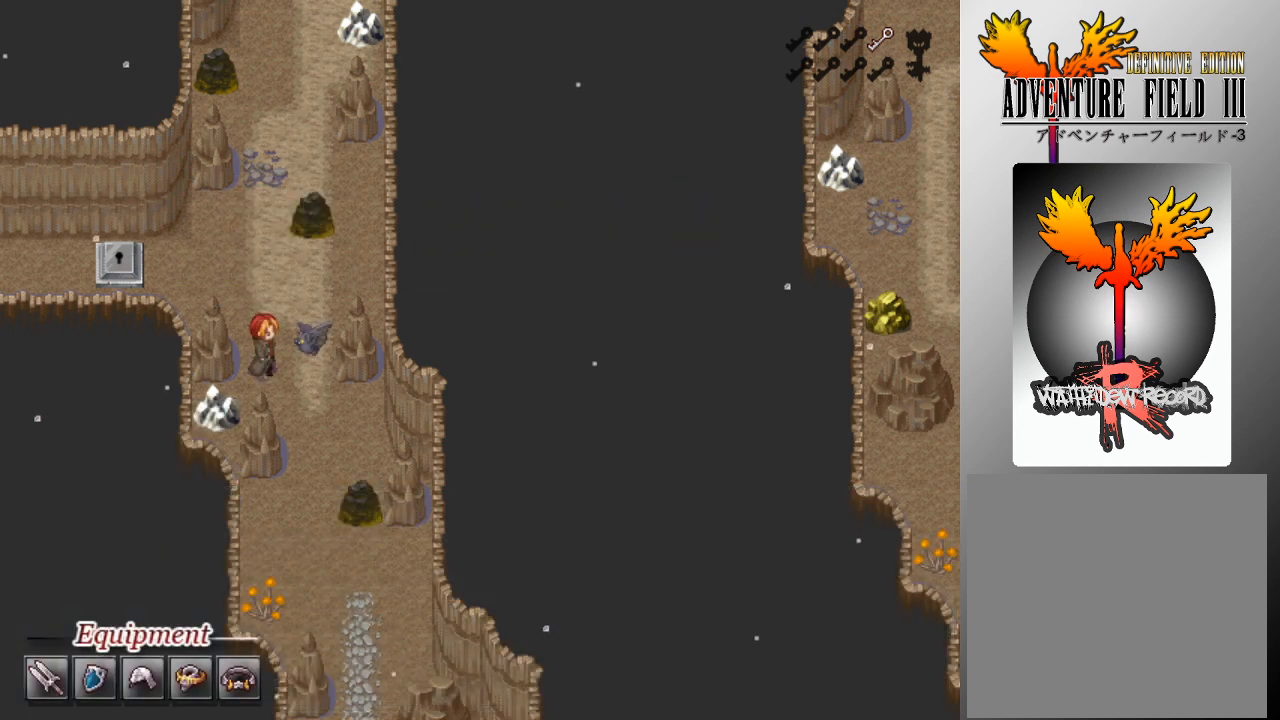
{"buttons": [], "left_stick": "center", "events": []}
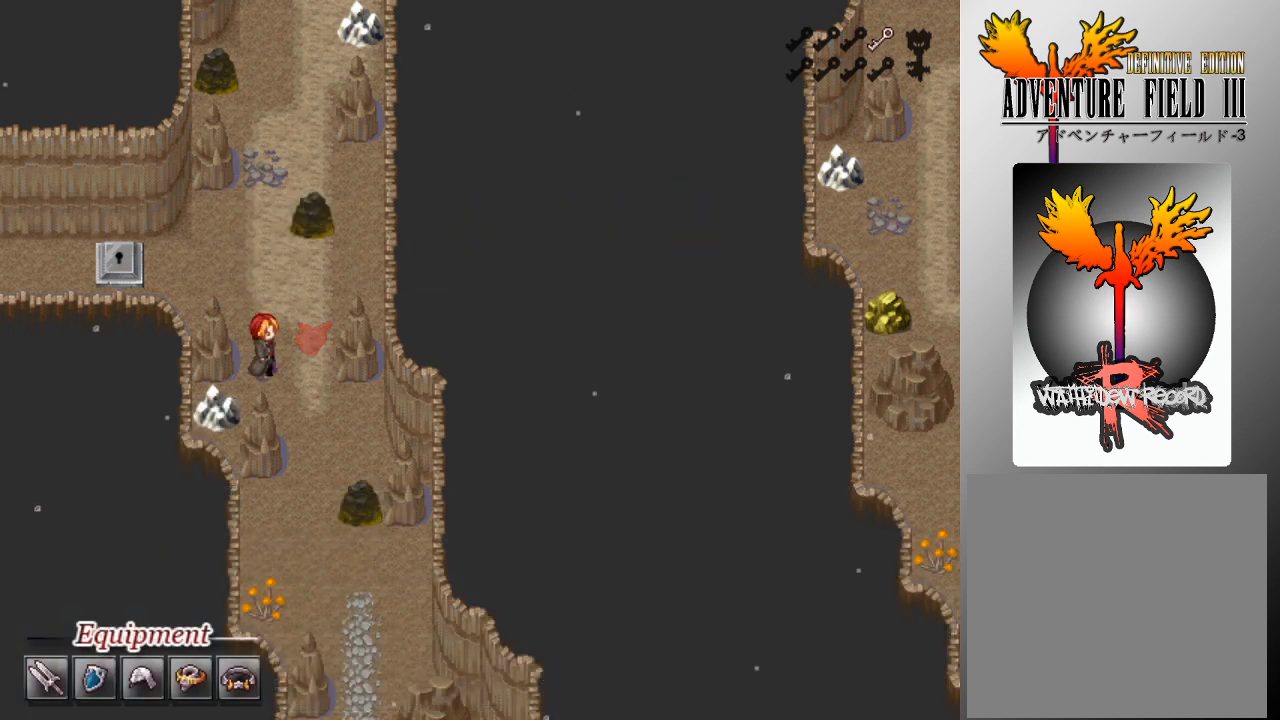
{"buttons": [], "left_stick": "center", "events": []}
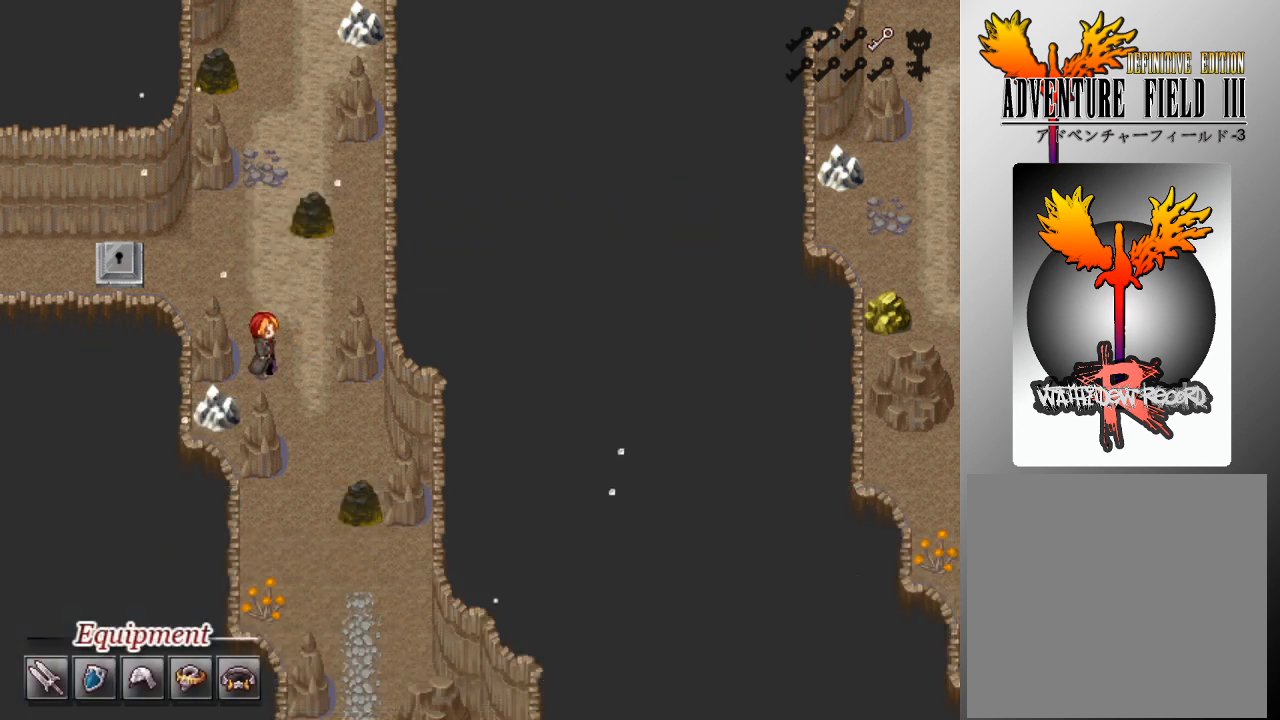
{"buttons": ["L1", "DPAD_LEFT"], "left_stick": "center", "events": [[33, "DPAD_UP", "down"], [233, "L1", "down"], [267, "DPAD_UP", "up"], [300, "DPAD_LEFT", "down"]]}
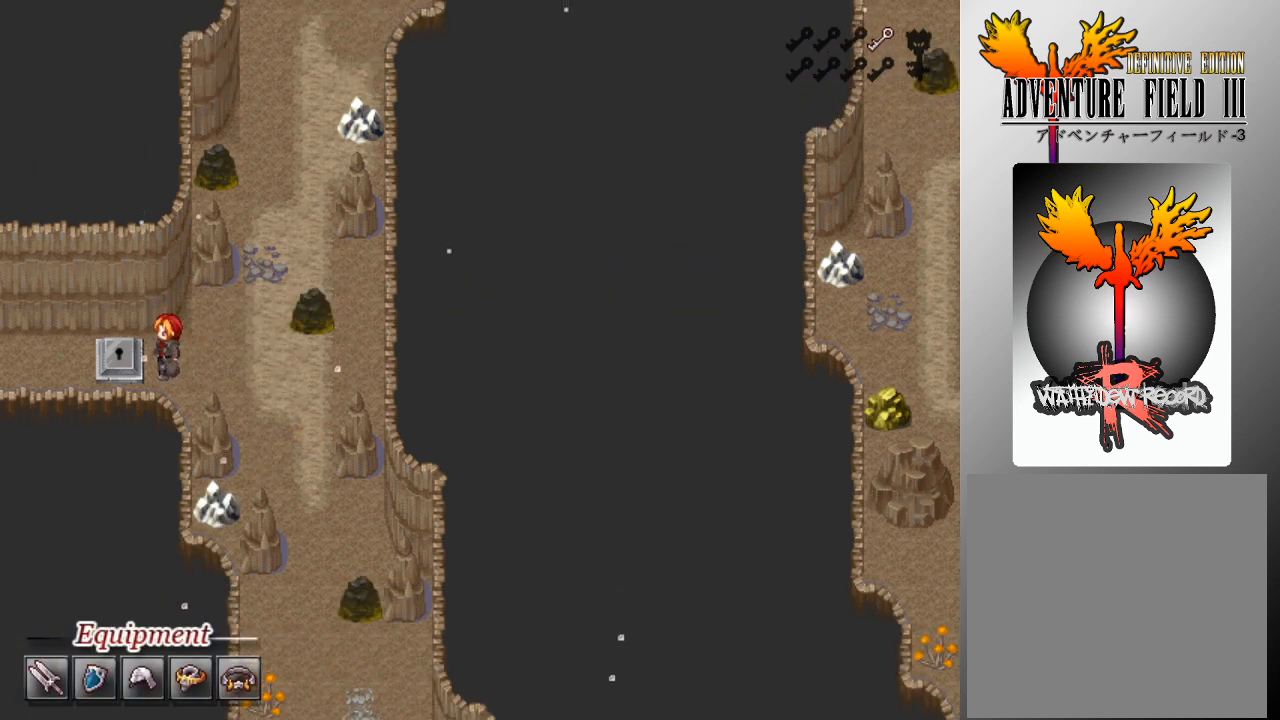
{"buttons": [], "left_stick": "center", "events": [[100, "A", "down"], [133, "DPAD_LEFT", "up"], [200, "L1", "up"], [233, "A", "up"]]}
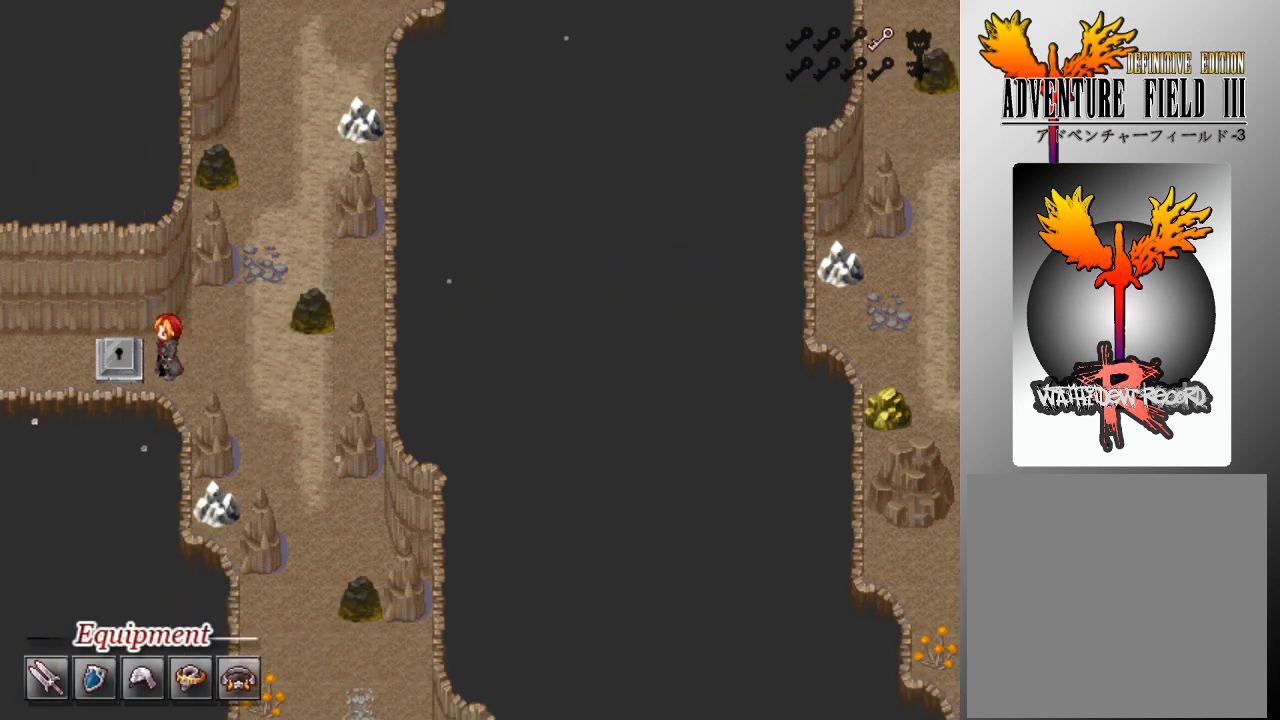
{"buttons": [], "left_stick": "center", "events": []}
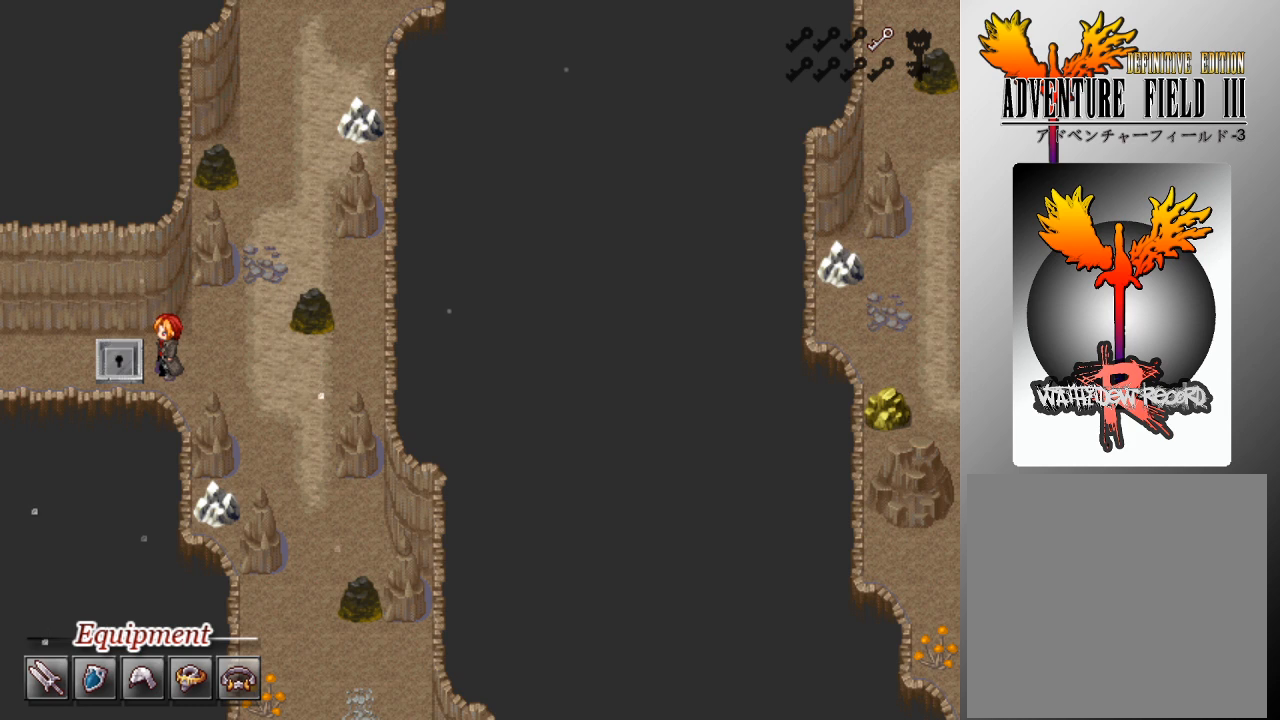
{"buttons": ["DPAD_LEFT"], "left_stick": "center", "events": [[300, "DPAD_LEFT", "down"]]}
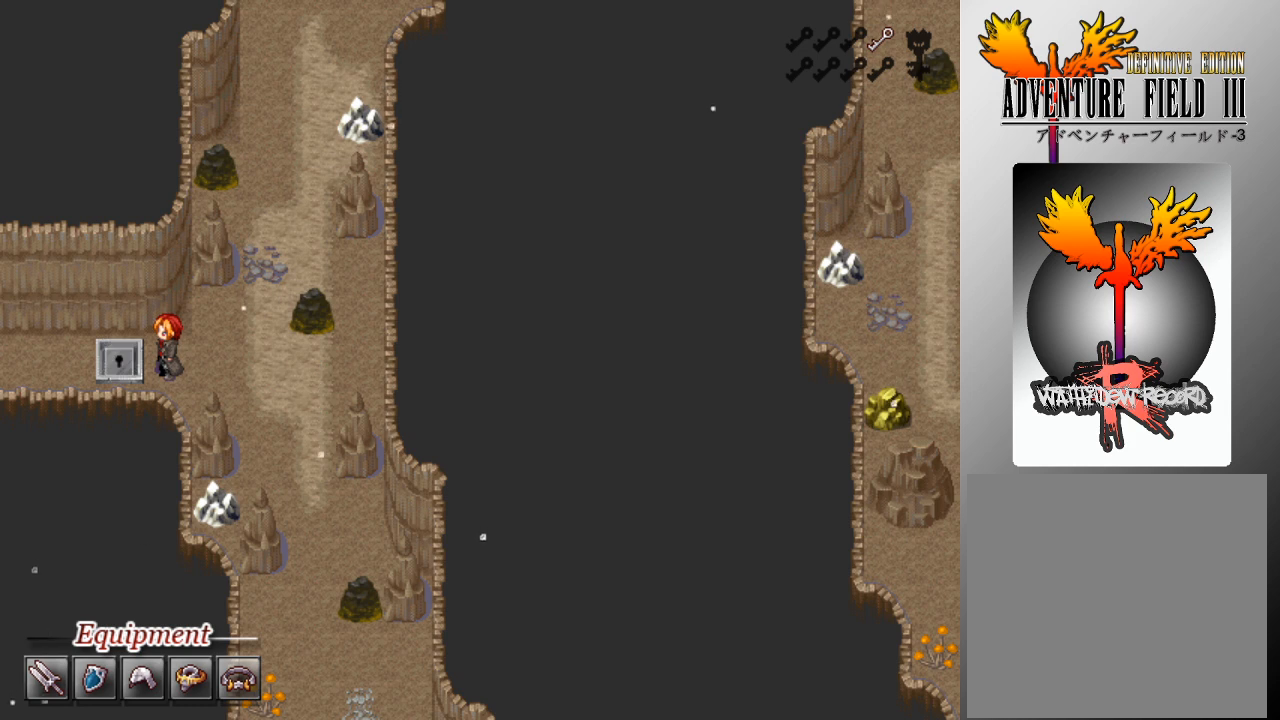
{"buttons": ["L1", "DPAD_LEFT"], "left_stick": "center", "events": [[100, "L1", "down"]]}
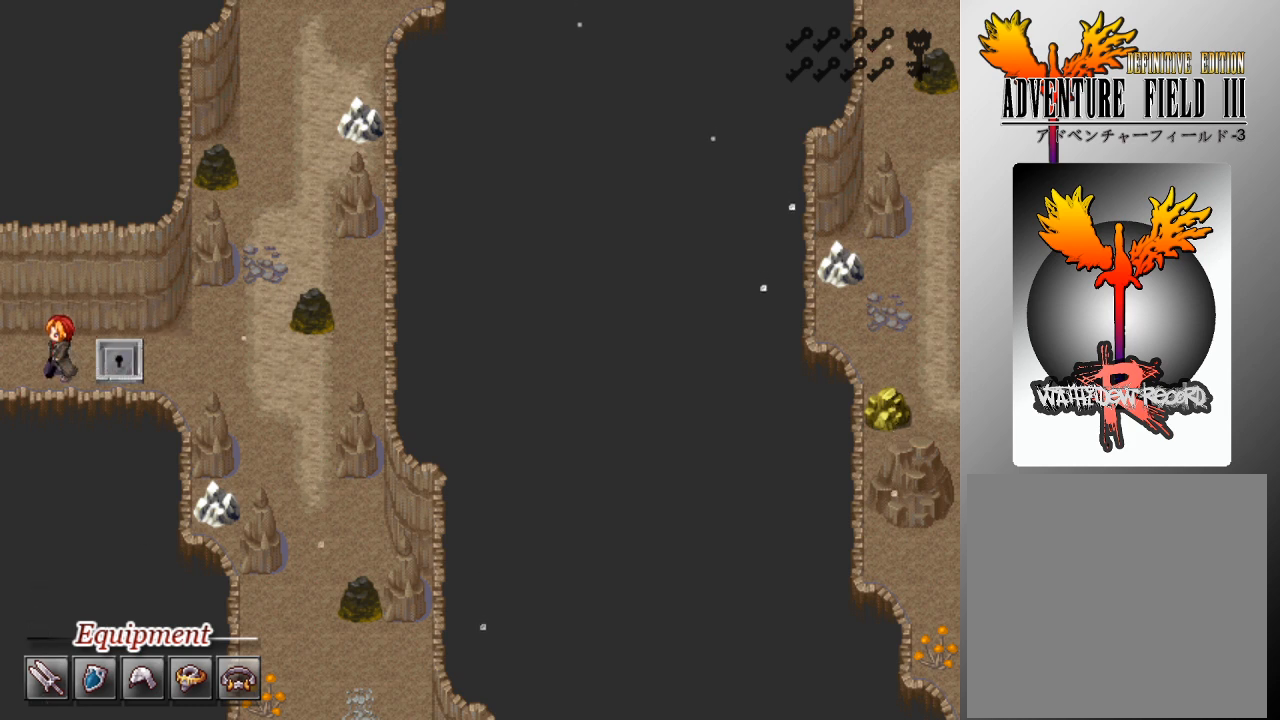
{"buttons": ["DPAD_LEFT"], "left_stick": "center", "events": [[400, "L1", "up"]]}
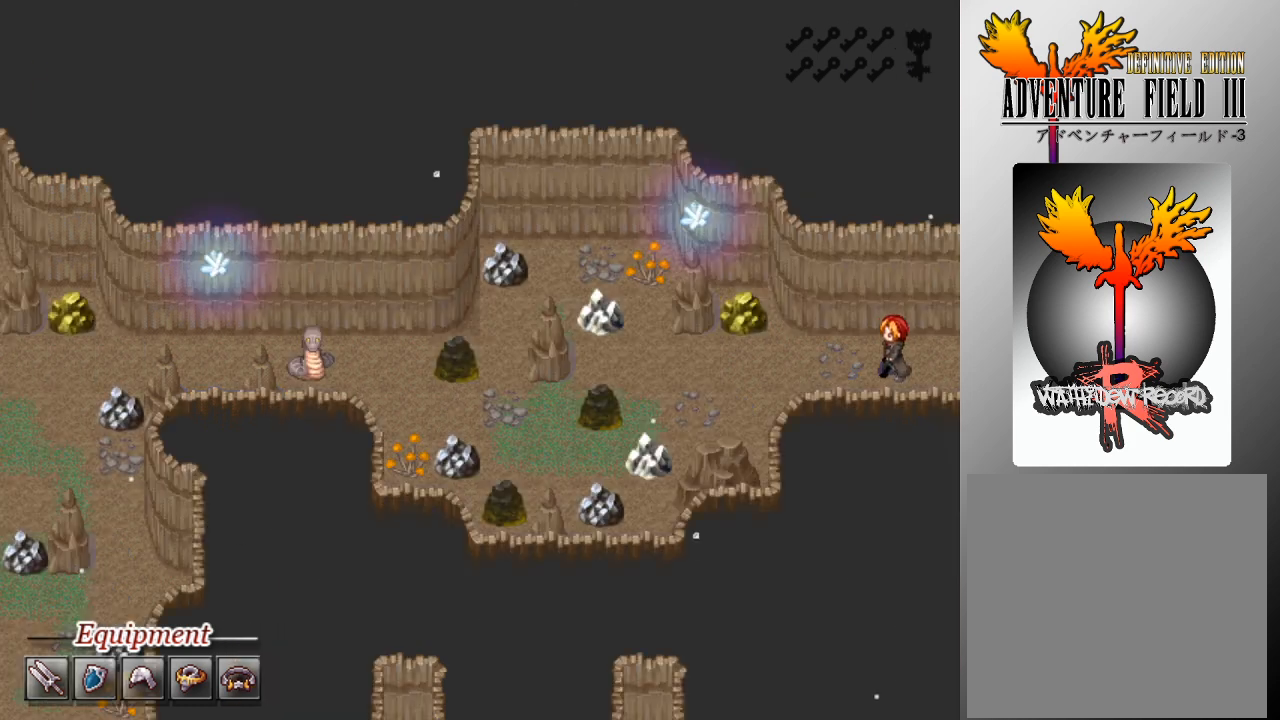
{"buttons": ["DPAD_LEFT"], "left_stick": "center", "events": [[67, "DPAD_LEFT", "up"], [400, "DPAD_LEFT", "down"]]}
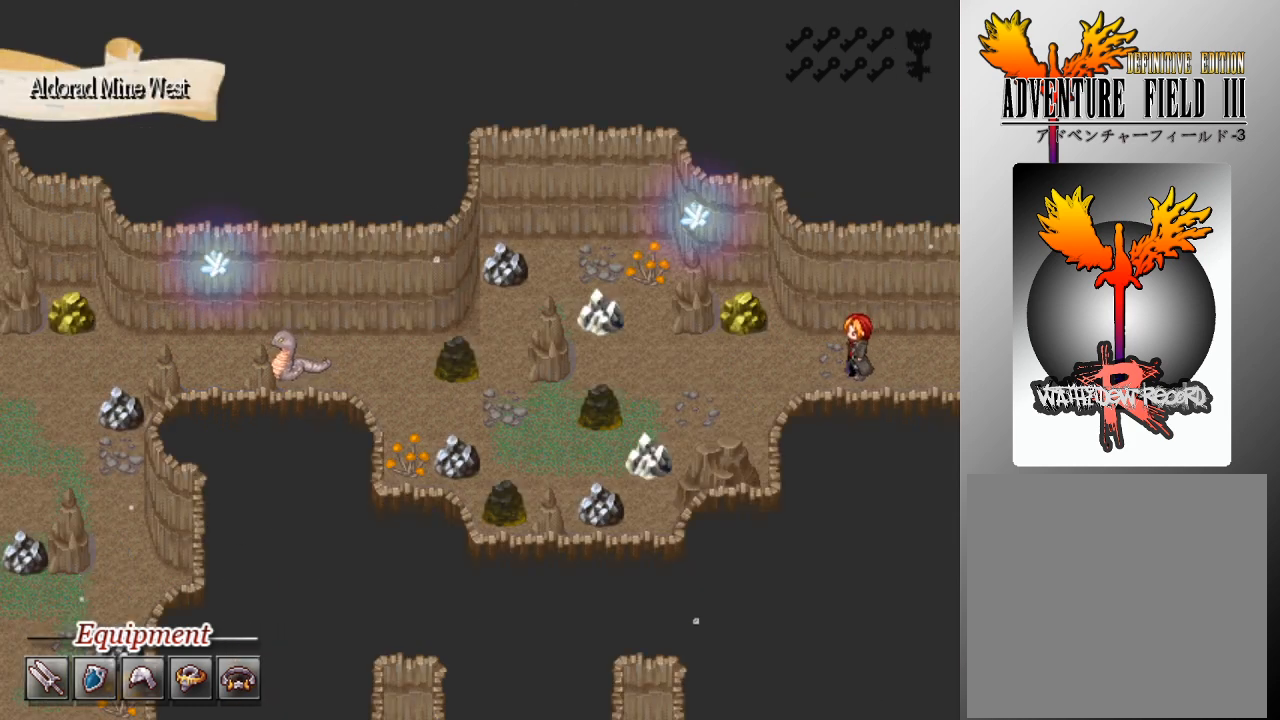
{"buttons": ["DPAD_LEFT"], "left_stick": "center", "events": []}
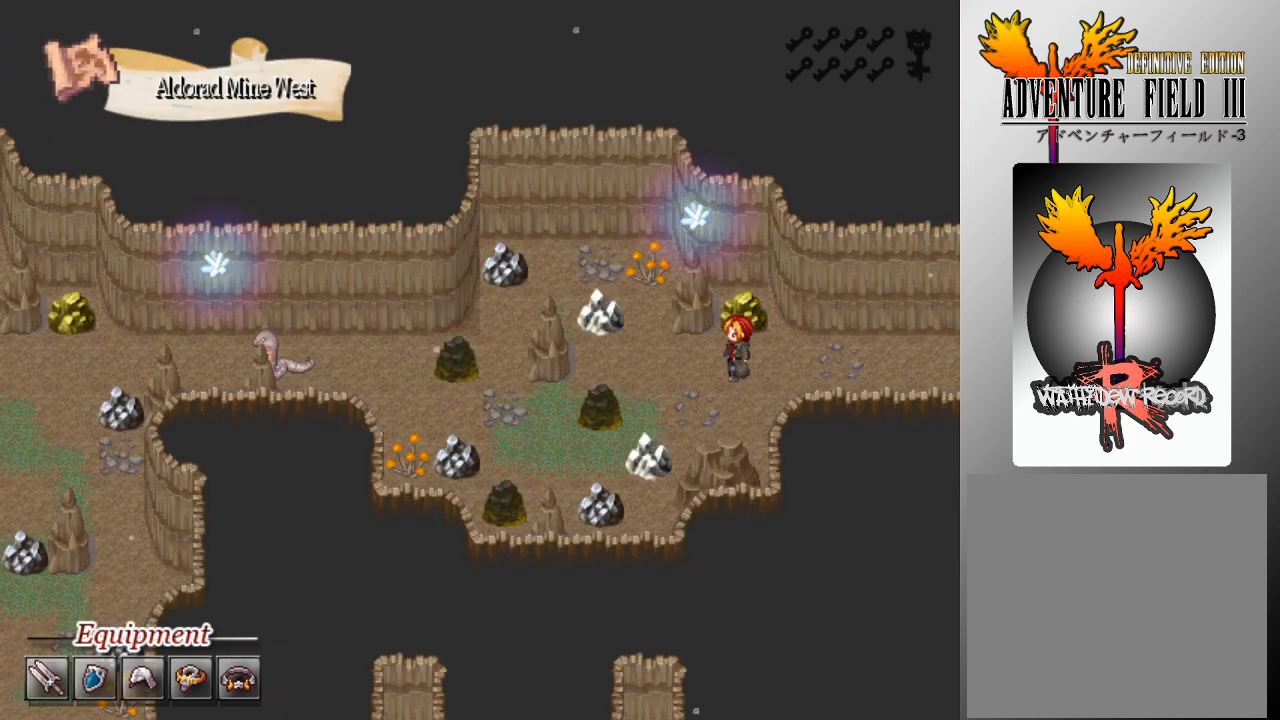
{"buttons": ["DPAD_LEFT"], "left_stick": "center", "events": []}
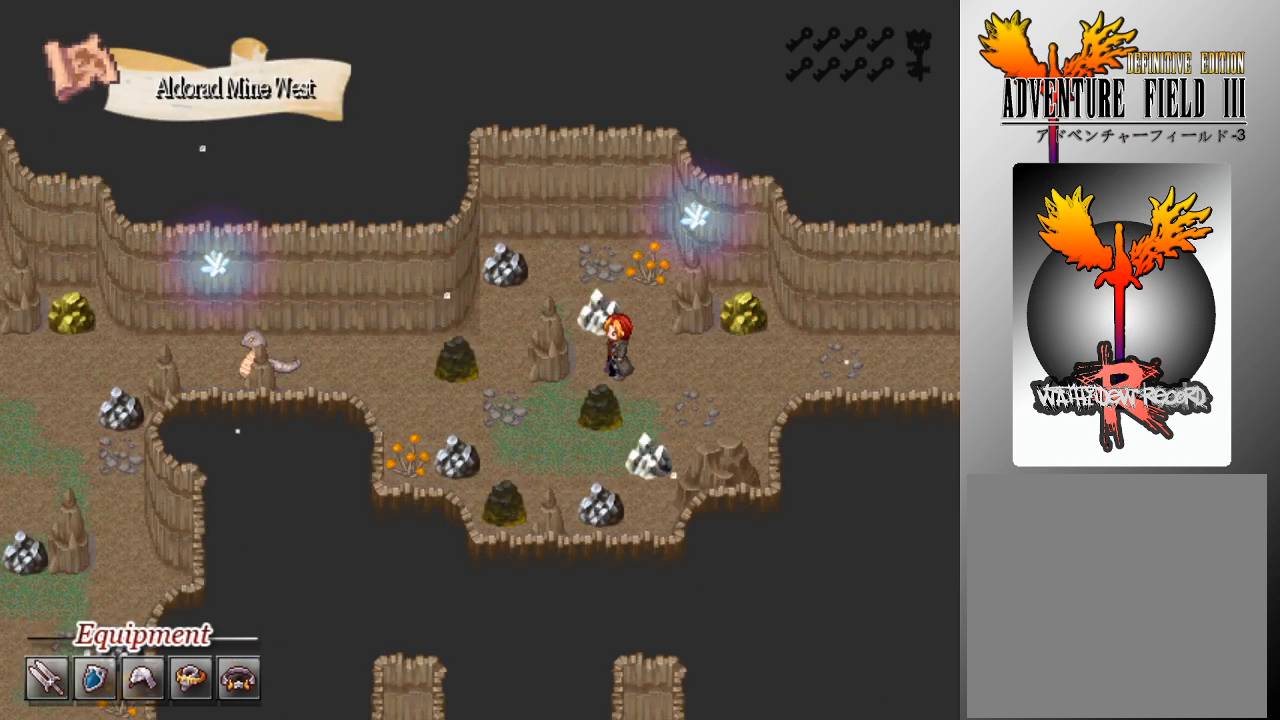
{"buttons": ["DPAD_DOWN"], "left_stick": "center", "events": [[33, "DPAD_LEFT", "up"], [267, "DPAD_RIGHT", "down"], [367, "DPAD_RIGHT", "up"], [467, "DPAD_DOWN", "down"]]}
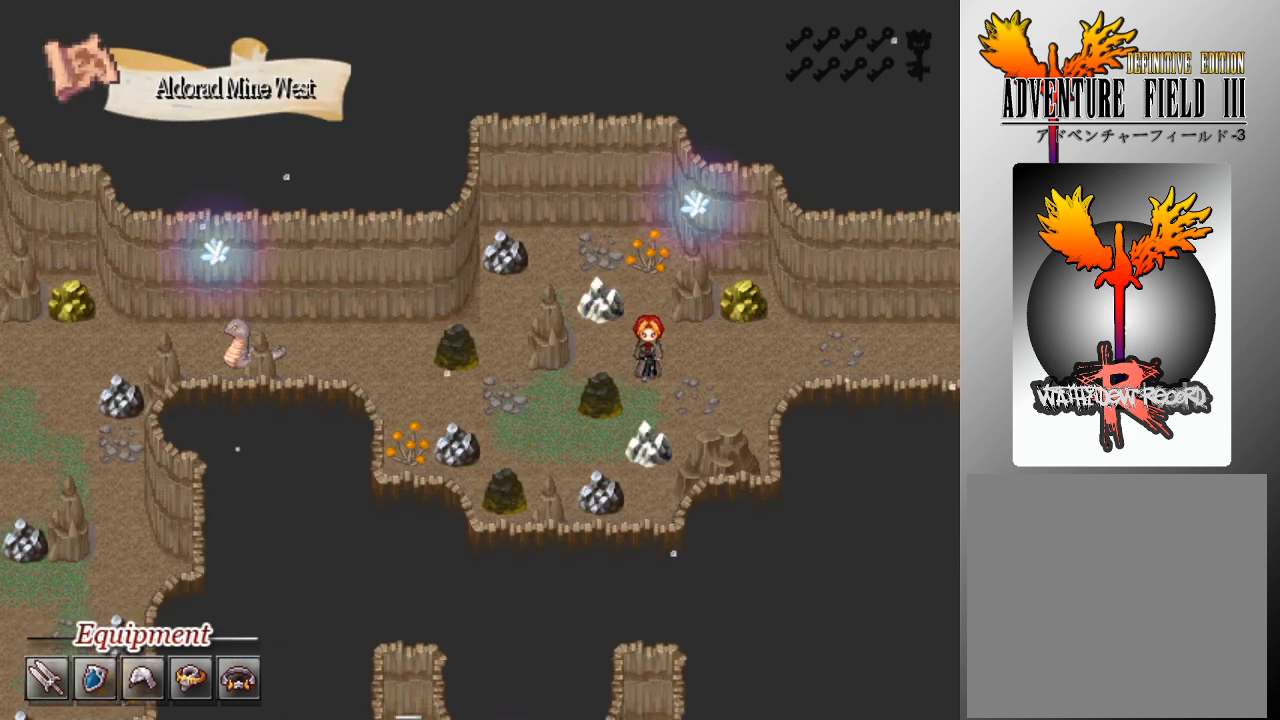
{"buttons": ["A"], "left_stick": "center", "events": [[133, "DPAD_DOWN", "up"], [233, "DPAD_LEFT", "down"], [267, "A", "down"], [367, "A", "up"], [367, "DPAD_LEFT", "up"], [433, "A", "down"]]}
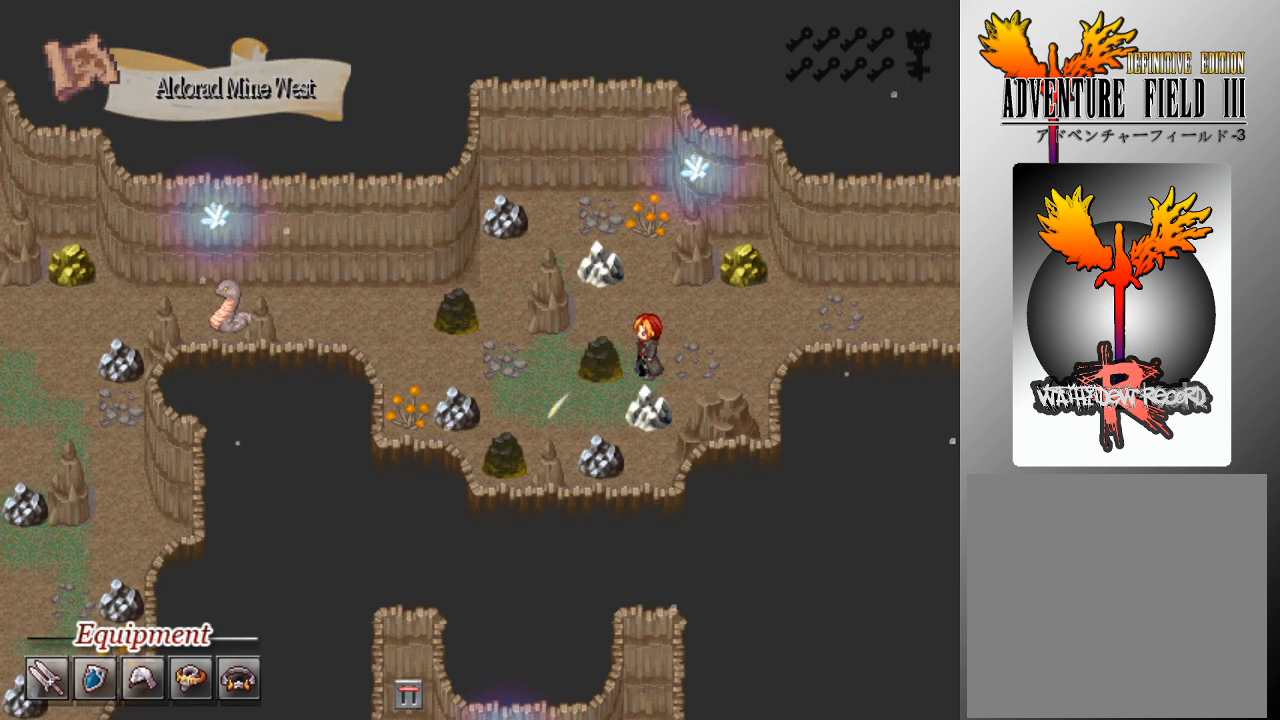
{"buttons": [], "left_stick": "center", "events": [[33, "A", "up"], [67, "A", "down"], [167, "A", "up"], [233, "A", "down"], [333, "A", "up"], [367, "A", "down"], [467, "A", "up"]]}
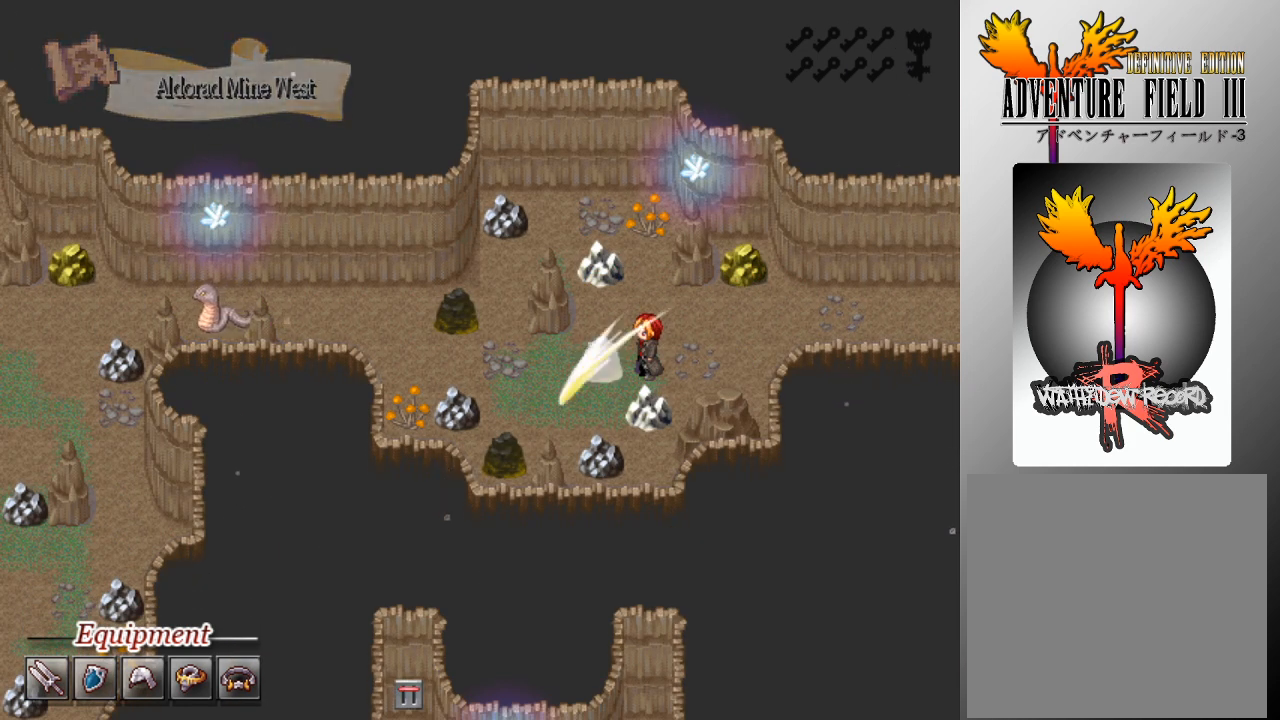
{"buttons": ["A"], "left_stick": "center", "events": [[33, "A", "down"], [100, "A", "up"], [133, "A", "down"], [233, "A", "up"], [300, "A", "down"], [400, "A", "up"], [467, "A", "down"]]}
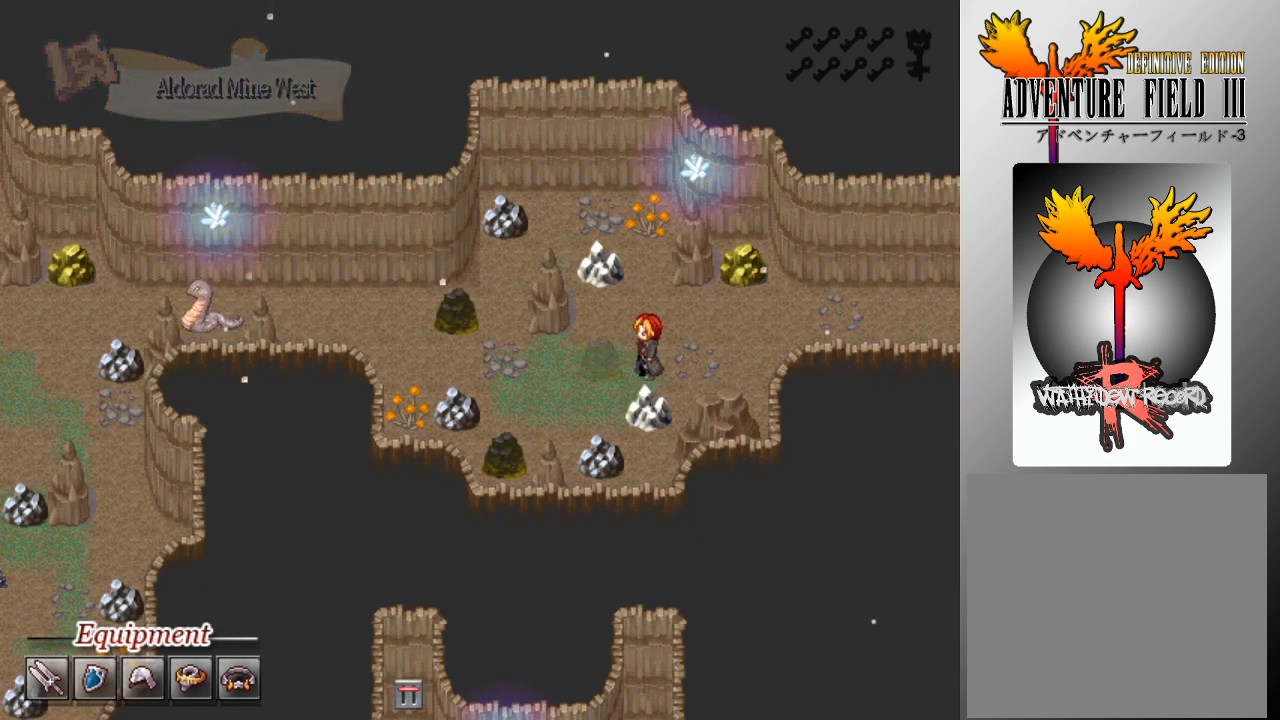
{"buttons": [], "left_stick": "center", "events": [[67, "A", "up"]]}
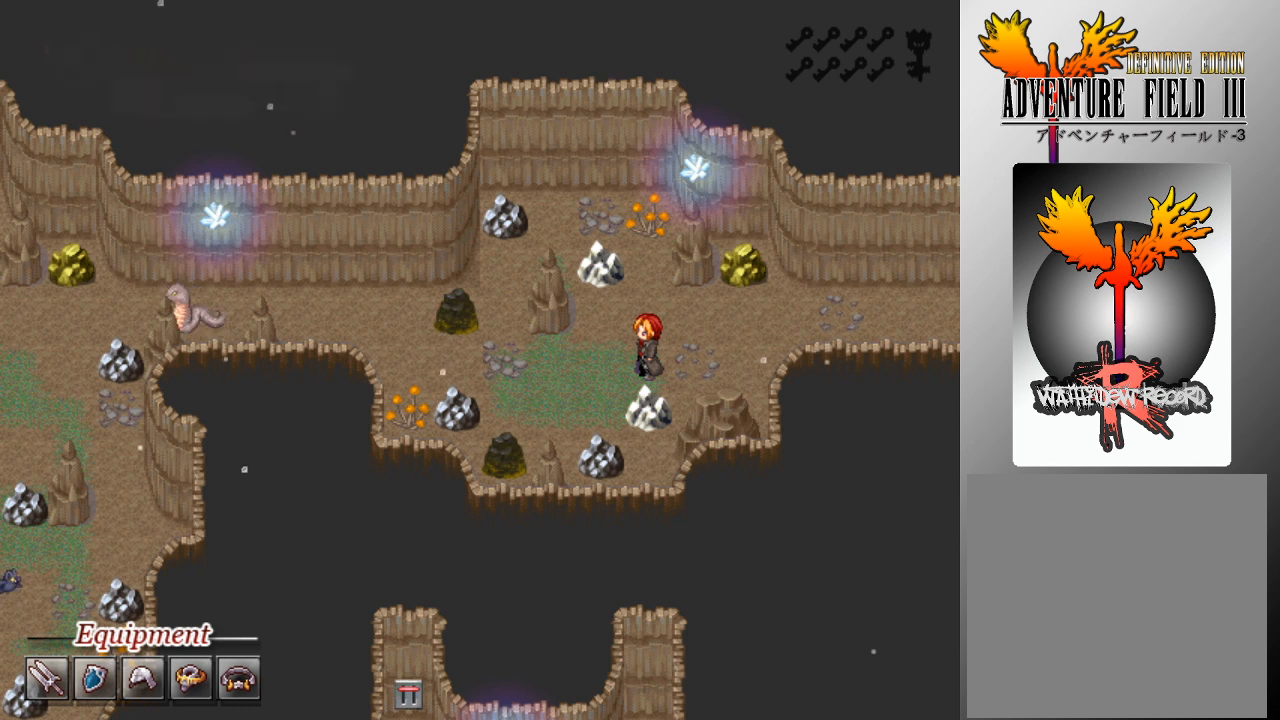
{"buttons": [], "left_stick": "center", "events": []}
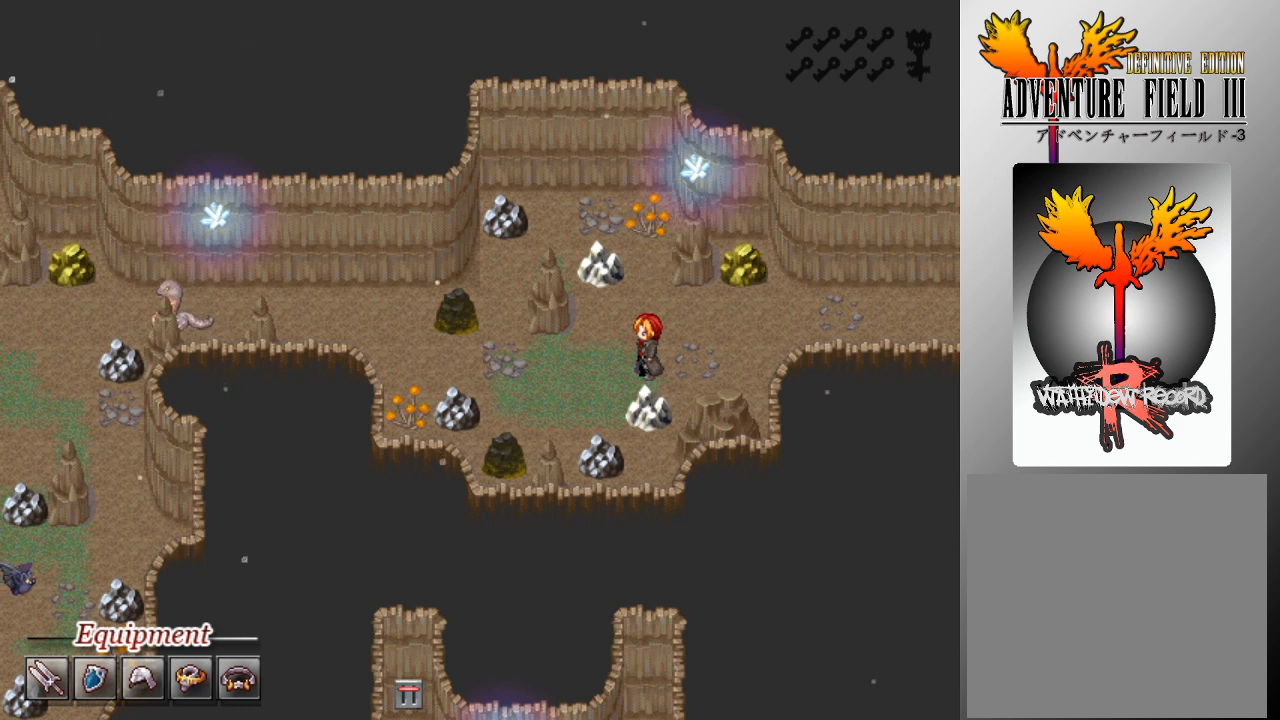
{"buttons": ["L1", "DPAD_LEFT"], "left_stick": "center", "events": [[200, "DPAD_LEFT", "down"], [433, "L1", "down"]]}
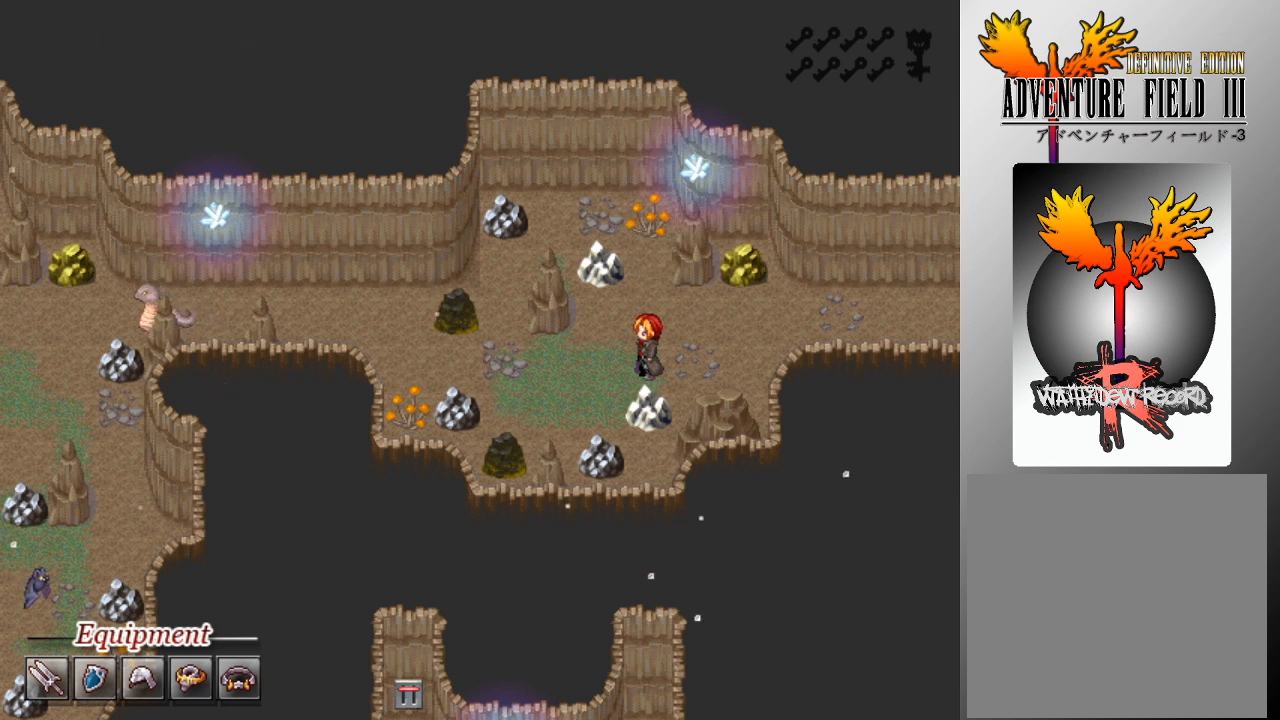
{"buttons": [], "left_stick": "center", "events": [[433, "DPAD_LEFT", "up"], [433, "L1", "up"]]}
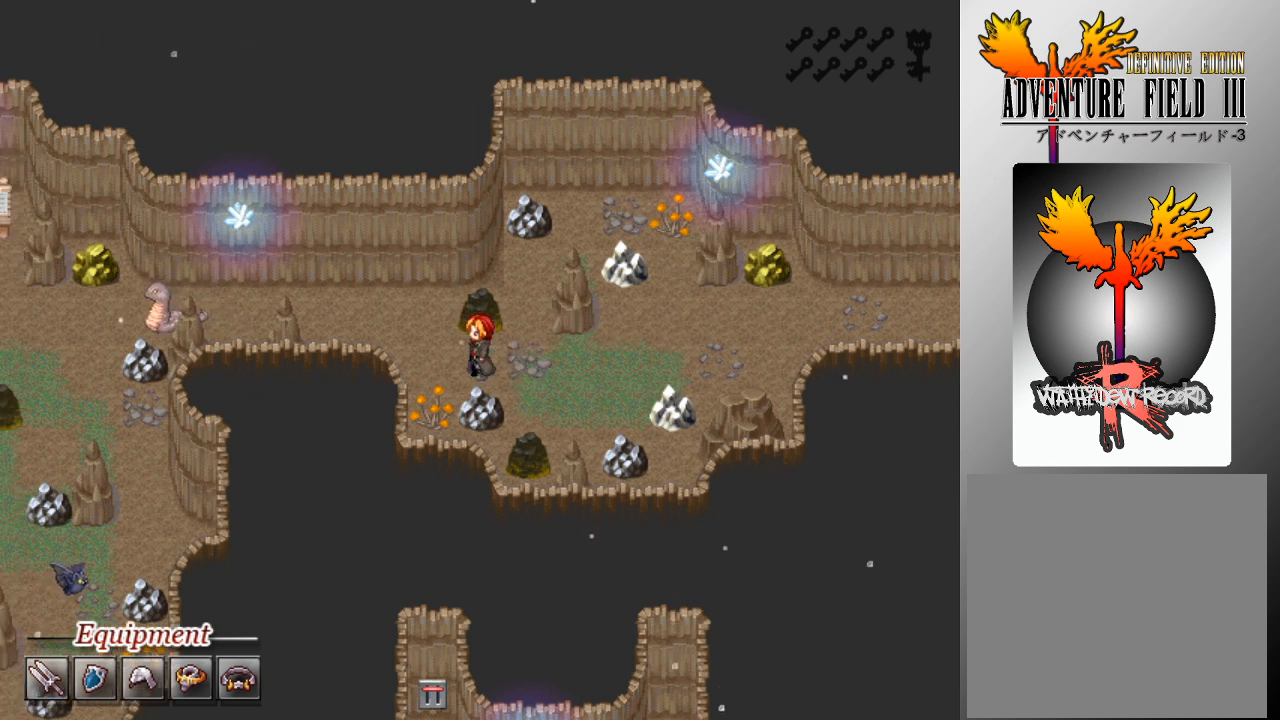
{"buttons": ["A"], "left_stick": "center", "events": [[33, "DPAD_UP", "down"], [133, "A", "down"], [233, "A", "up"], [267, "A", "down"], [267, "DPAD_UP", "up"], [367, "A", "up"], [433, "A", "down"]]}
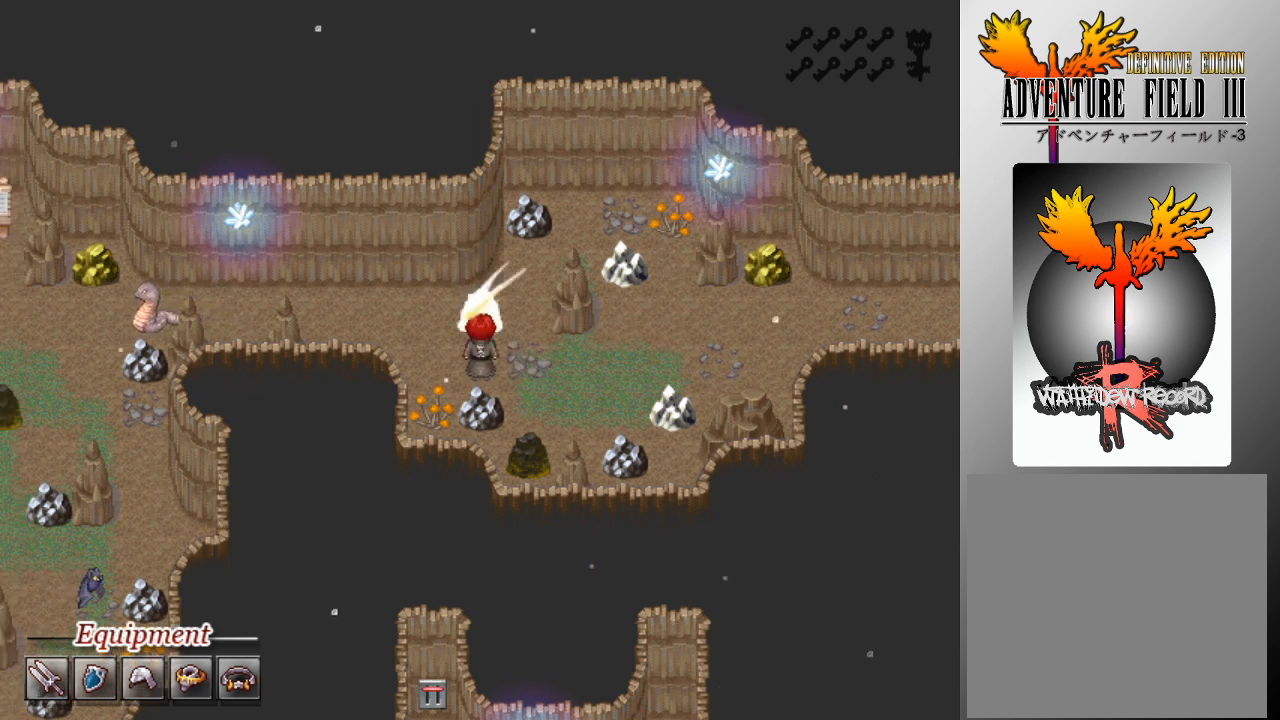
{"buttons": ["A"], "left_stick": "center", "events": [[33, "A", "up"], [67, "A", "down"], [133, "A", "up"], [200, "A", "down"], [300, "A", "up"], [333, "A", "down"], [400, "A", "up"], [467, "A", "down"]]}
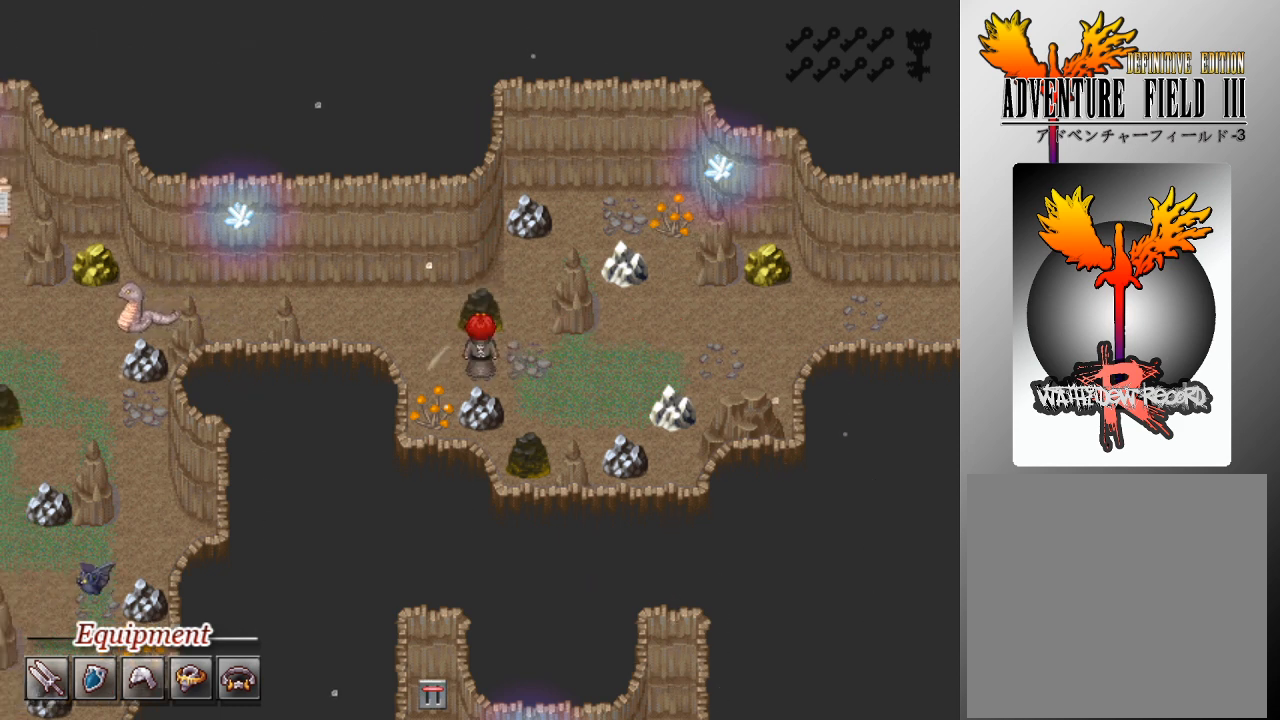
{"buttons": ["A"], "left_stick": "center", "events": [[67, "A", "up"], [100, "A", "down"], [200, "A", "up"], [233, "A", "down"], [333, "A", "up"], [367, "A", "down"], [433, "A", "up"], [500, "A", "down"]]}
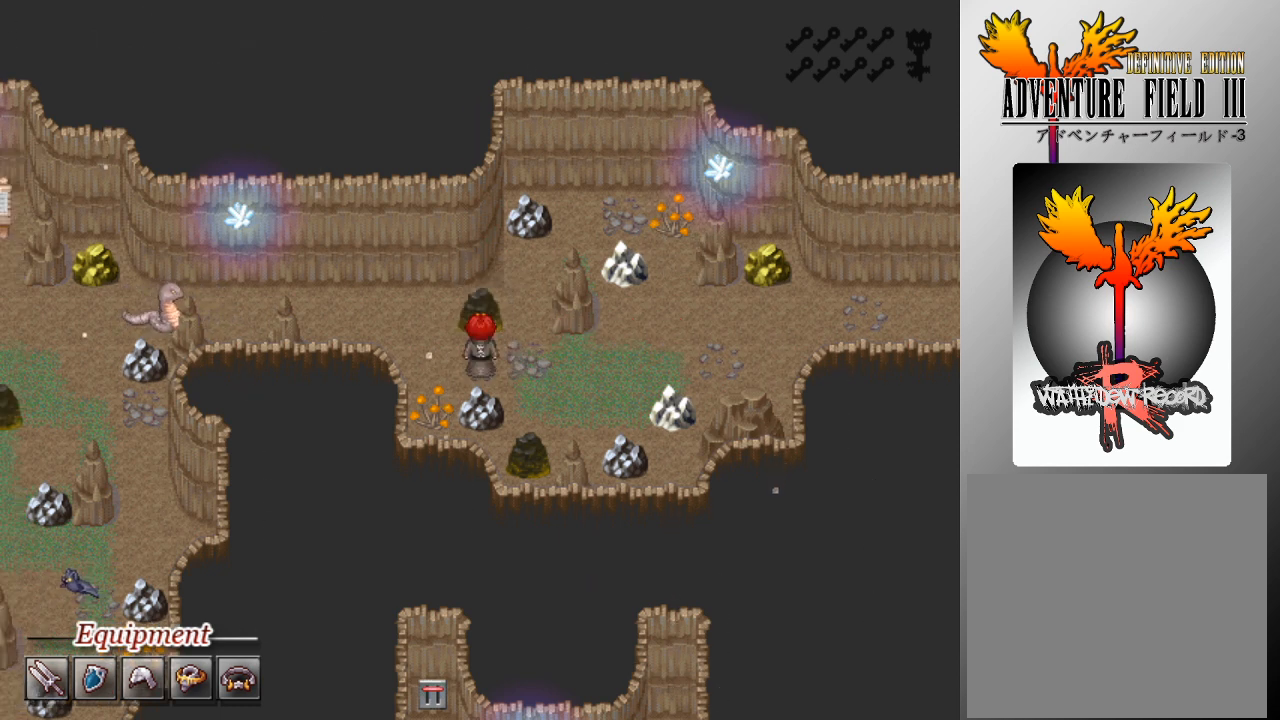
{"buttons": [], "left_stick": "center", "events": [[67, "A", "up"], [133, "A", "down"], [200, "A", "up"], [267, "A", "down"], [367, "A", "up"], [400, "A", "down"], [500, "A", "up"]]}